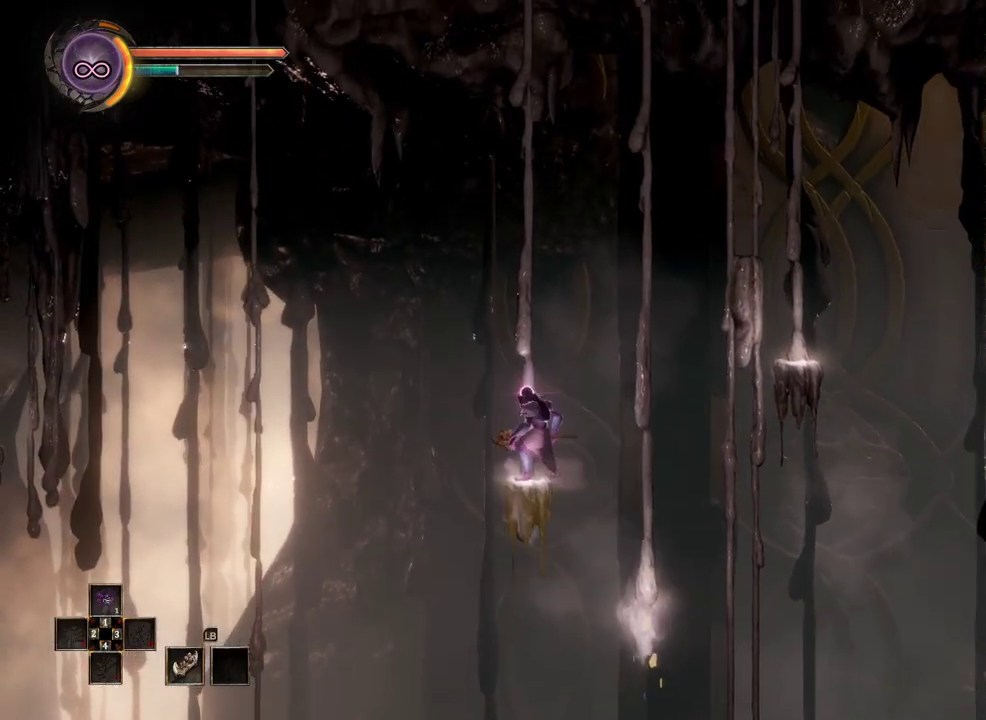
Gameplay with a controller (Xbox layout); each line is a JSON object with the inputs held at the frame after it. "events" lists button and stick changes between this image and that frame as [ms after this image, input, new state], when the widget could be followed in between. Not read: L2 R2.
{"buttons": [], "left_stick": "right", "right_stick": "center", "events": [[100, "A", "down"], [500, "A", "up"]]}
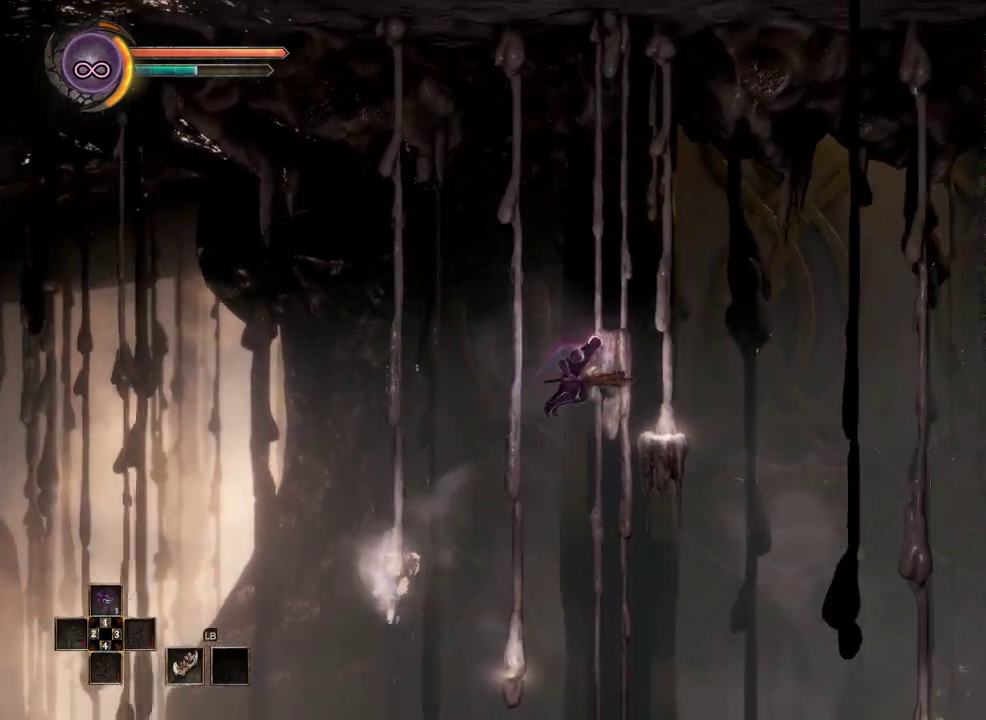
{"buttons": [], "left_stick": "right", "right_stick": "center", "events": []}
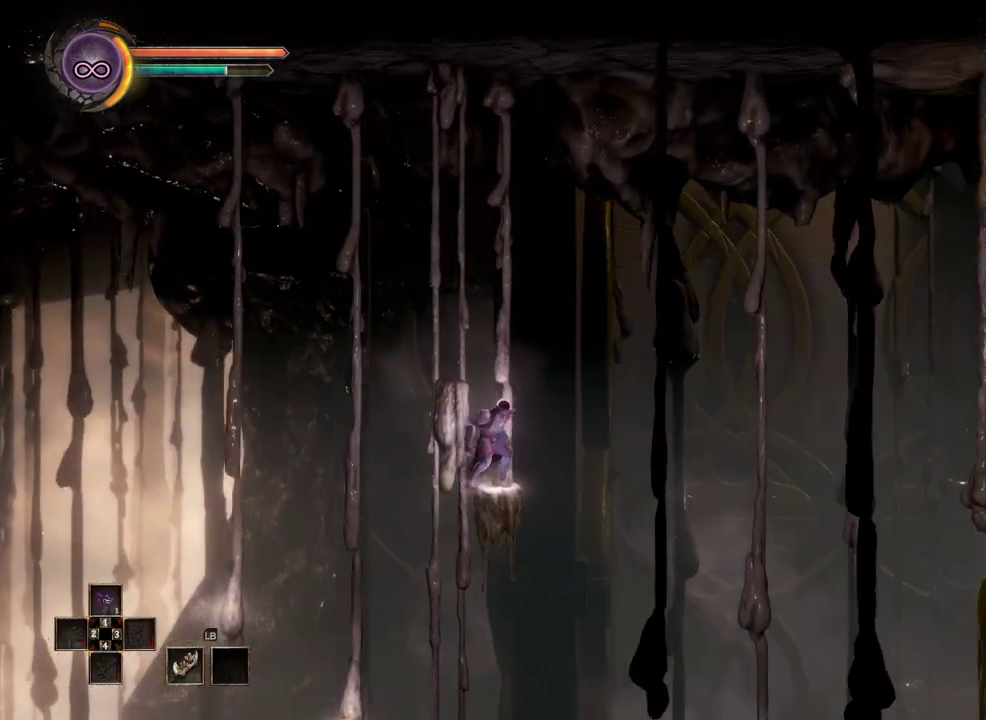
{"buttons": ["B"], "left_stick": "right", "right_stick": "center", "events": [[83, "A", "down"], [333, "A", "up"], [433, "B", "down"]]}
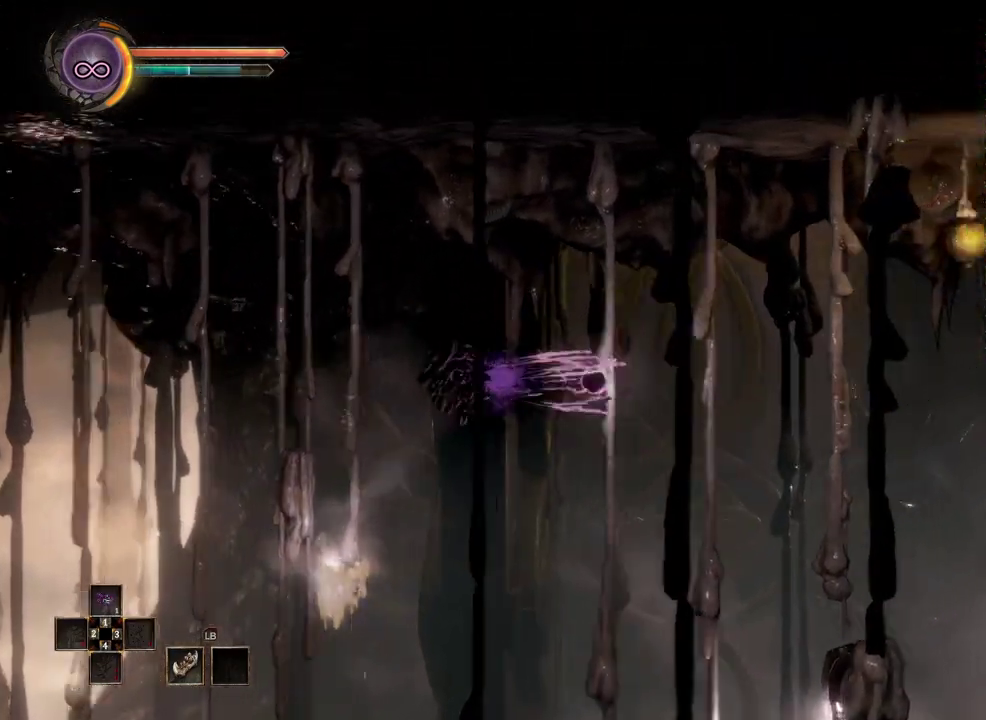
{"buttons": [], "left_stick": "right", "right_stick": "right", "events": [[17, "B", "up"], [417, "right_stick", "right"]]}
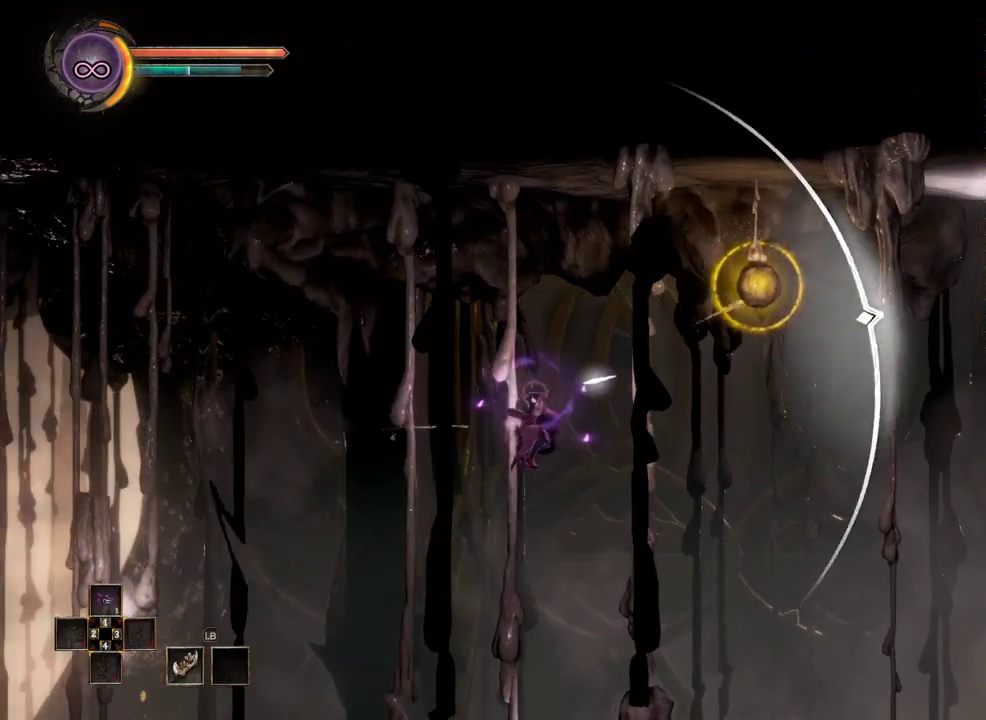
{"buttons": [], "left_stick": "right", "right_stick": "center", "events": [[33, "right_stick", "center"]]}
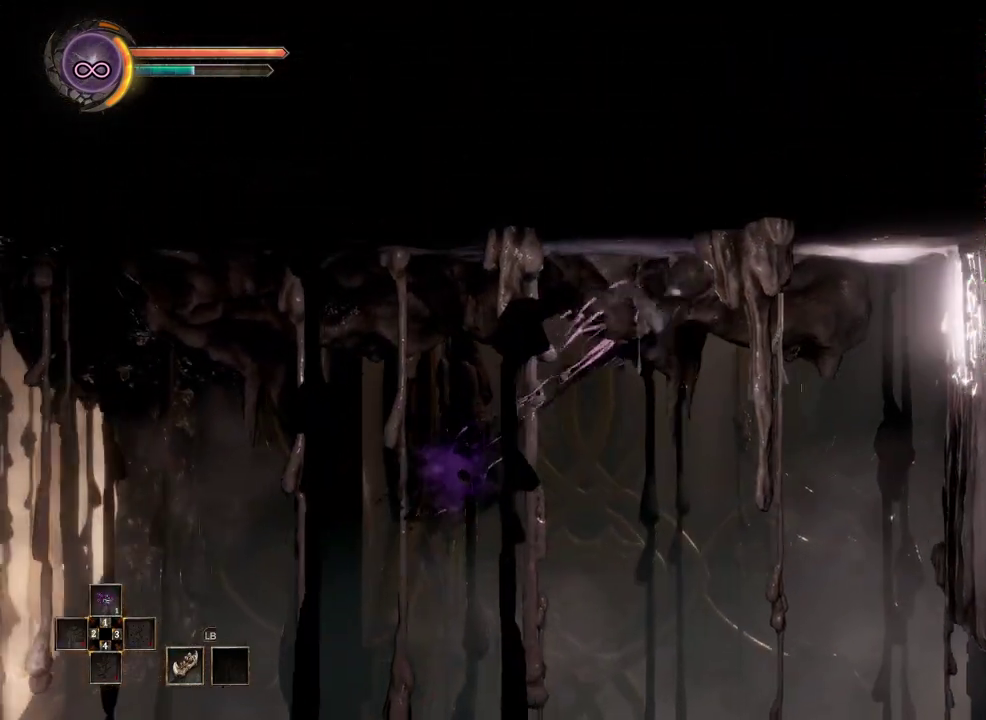
{"buttons": [], "left_stick": "right", "right_stick": "center", "events": [[350, "B", "down"], [433, "B", "up"]]}
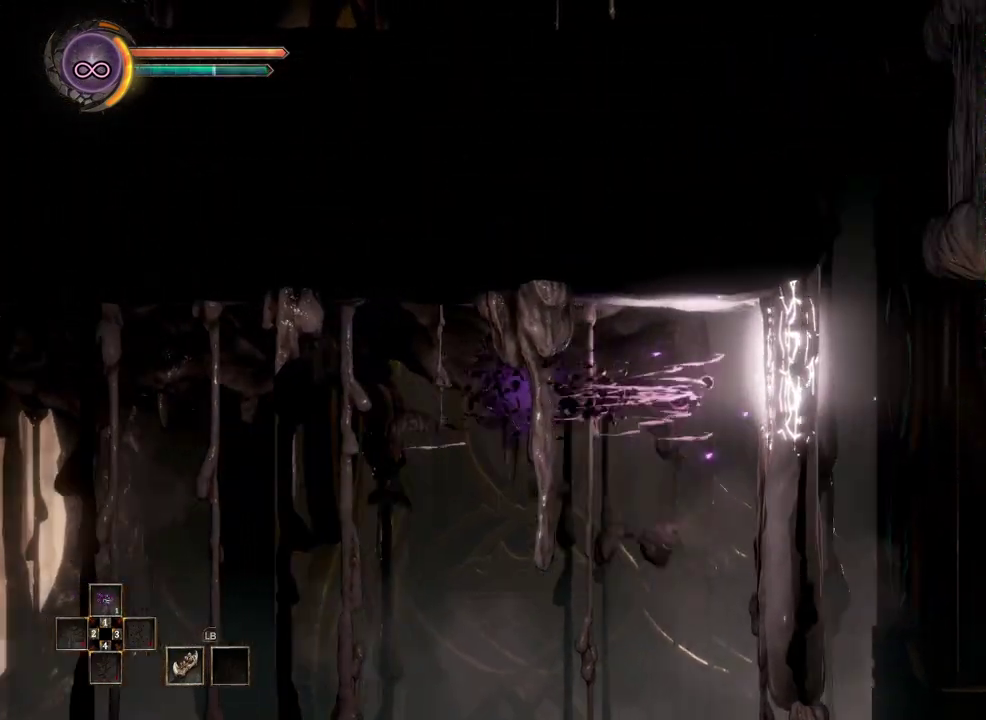
{"buttons": [], "left_stick": "right", "right_stick": "center", "events": [[233, "X", "down"], [333, "X", "up"]]}
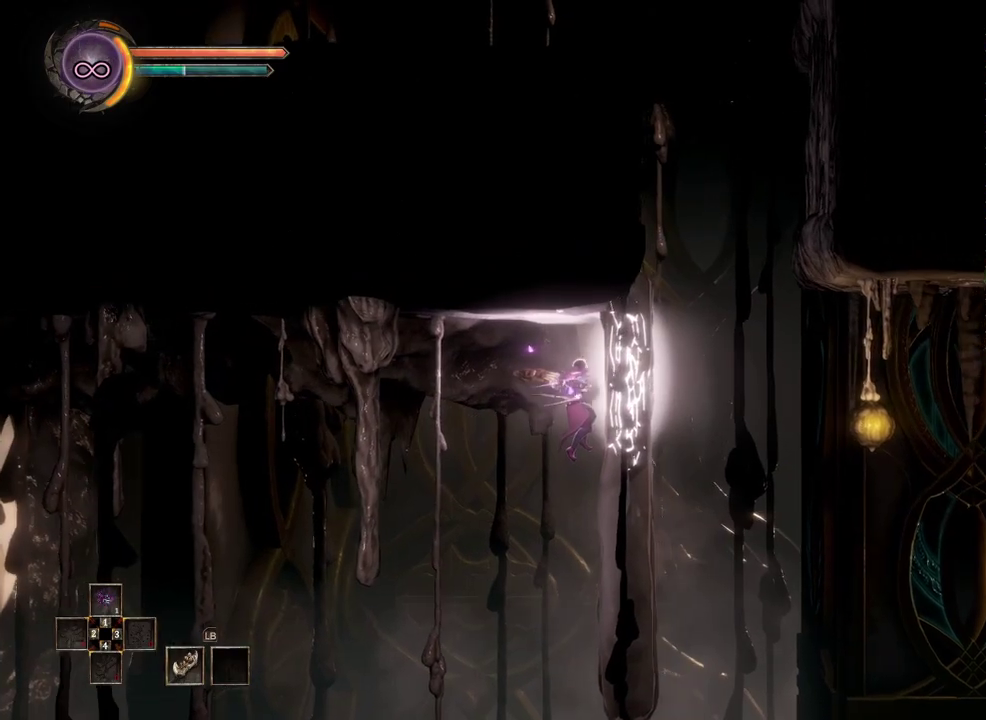
{"buttons": [], "left_stick": "right", "right_stick": "center", "events": []}
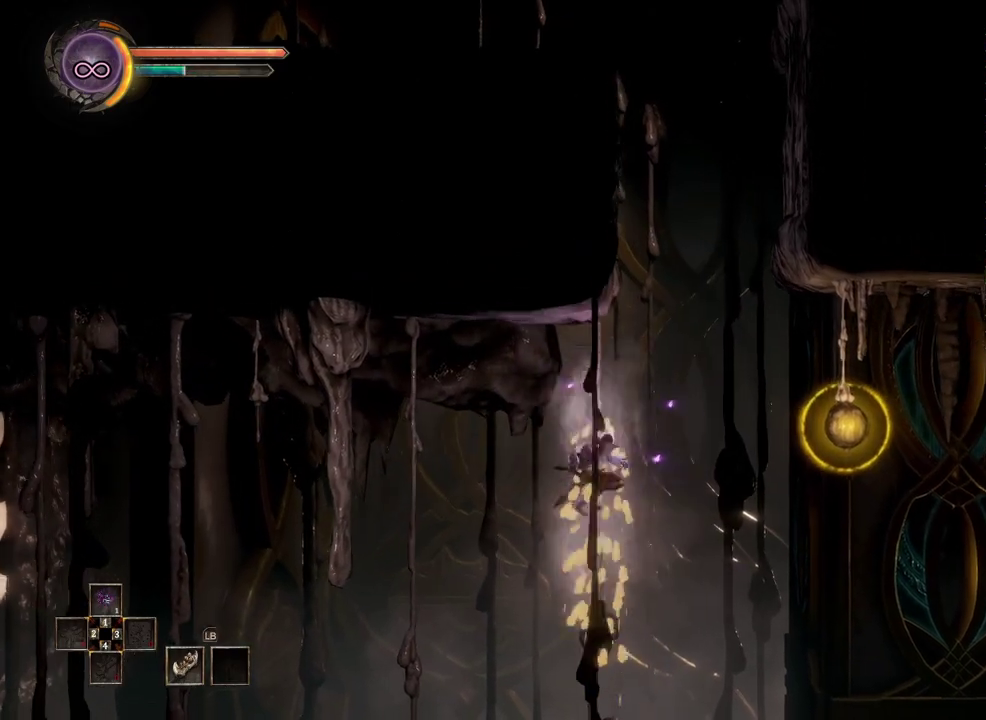
{"buttons": [], "left_stick": "right", "right_stick": "center", "events": [[150, "right_stick", "up-right"], [217, "right_stick", "center"]]}
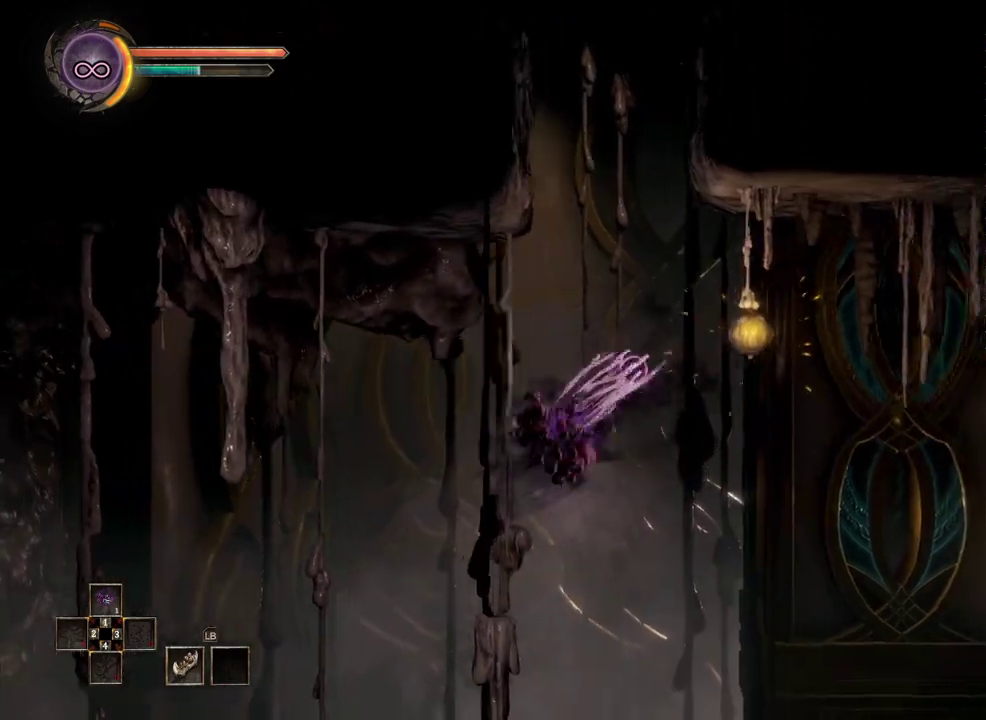
{"buttons": [], "left_stick": "right", "right_stick": "center", "events": [[267, "B", "down"], [367, "B", "up"]]}
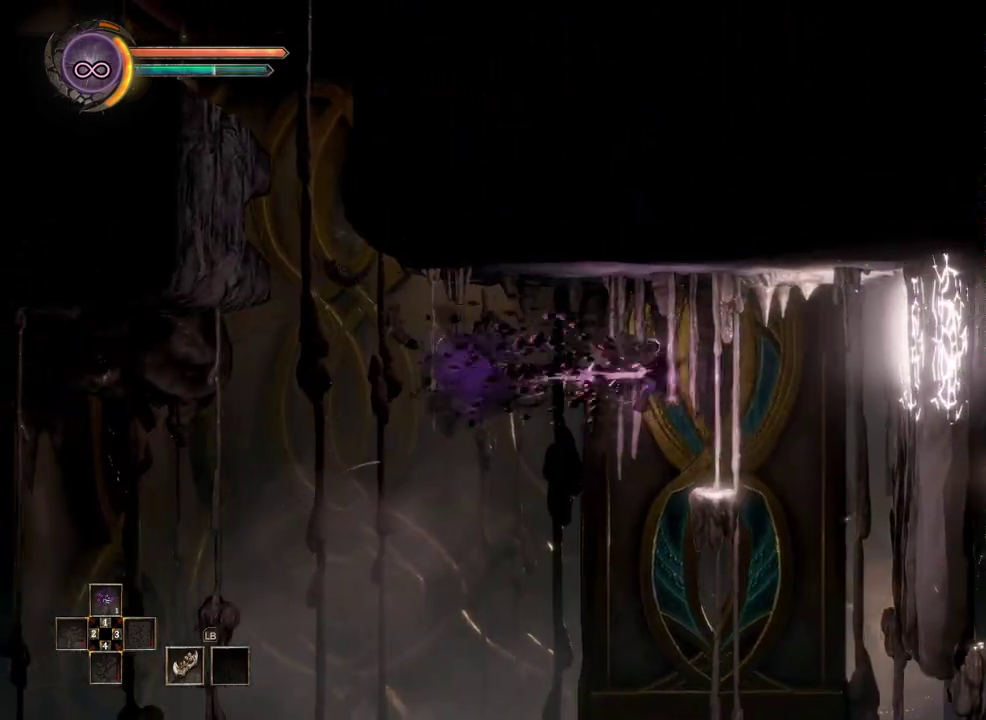
{"buttons": [], "left_stick": "center", "right_stick": "center", "events": [[233, "left_stick", "center"]]}
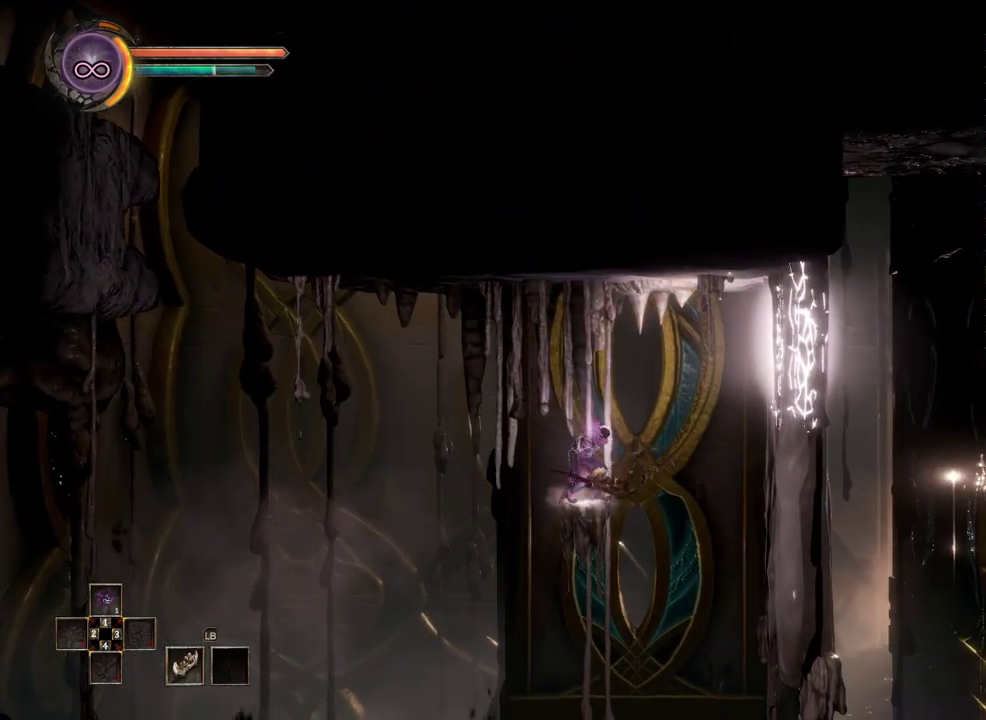
{"buttons": [], "left_stick": "right", "right_stick": "center", "events": [[117, "left_stick", "right"], [183, "A", "down"], [333, "A", "up"]]}
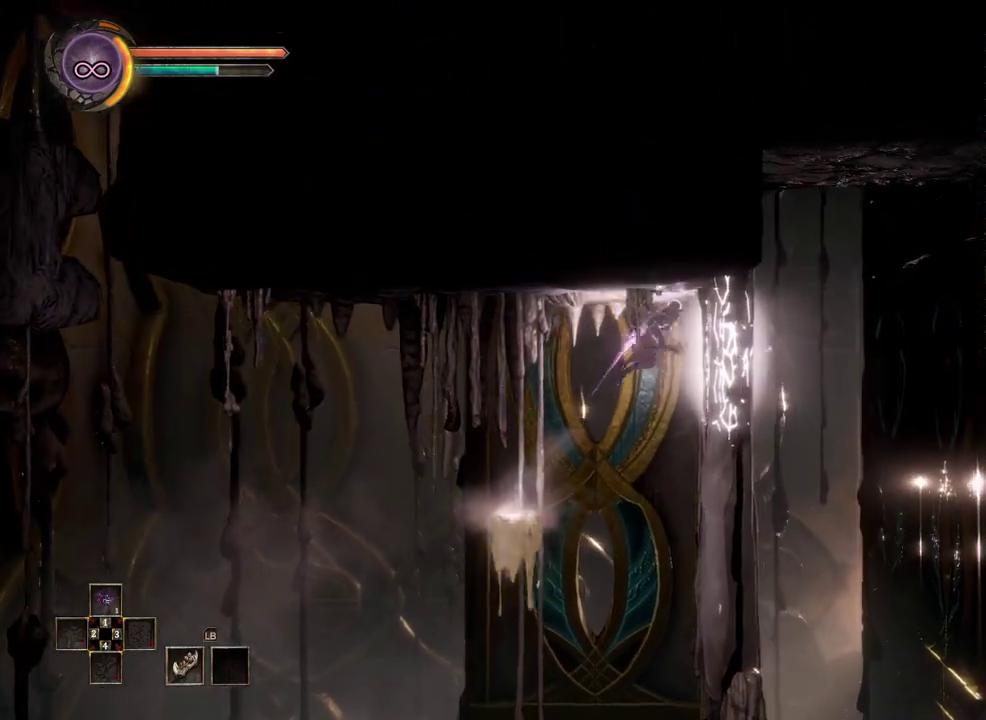
{"buttons": [], "left_stick": "right", "right_stick": "center", "events": [[33, "X", "down"], [117, "X", "up"]]}
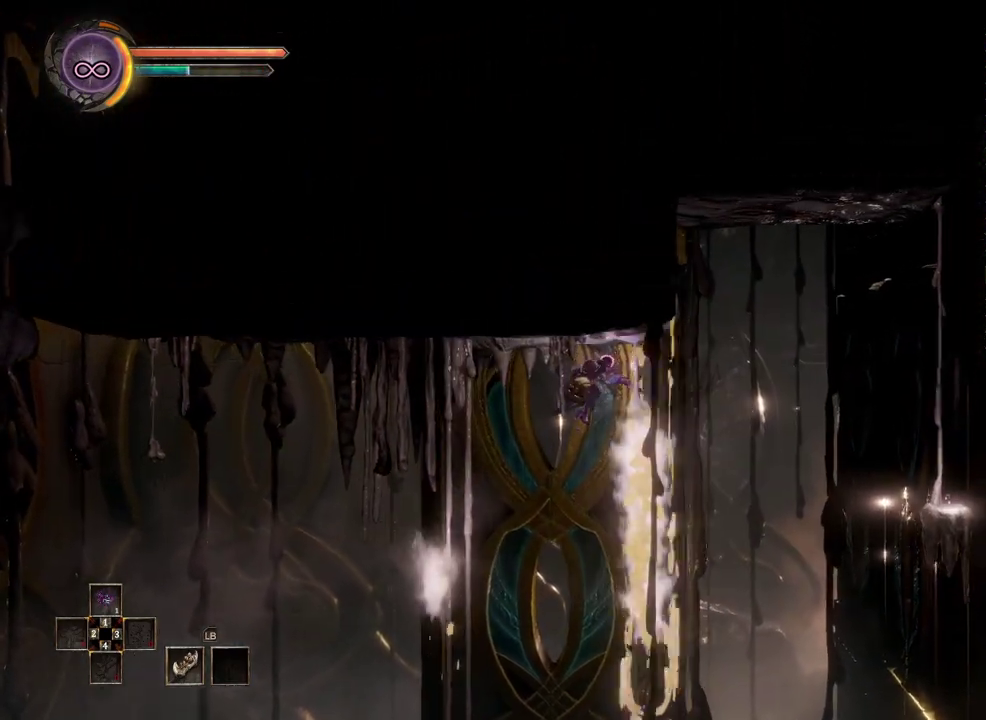
{"buttons": [], "left_stick": "right", "right_stick": "center", "events": [[17, "B", "down"], [183, "B", "up"]]}
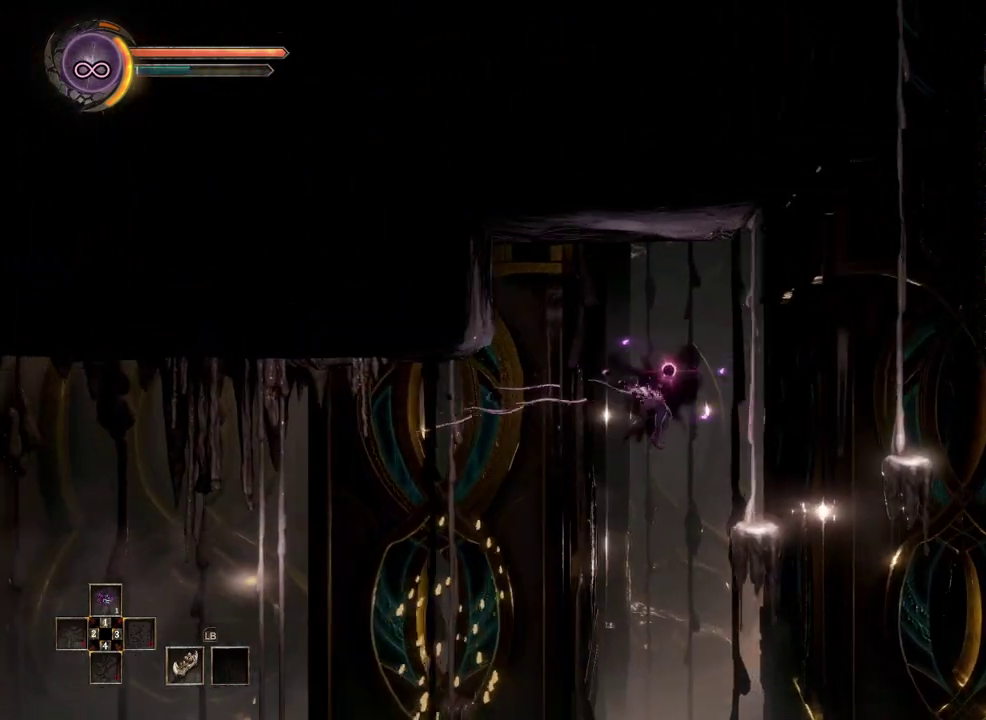
{"buttons": [], "left_stick": "center", "right_stick": "center", "events": [[400, "left_stick", "center"]]}
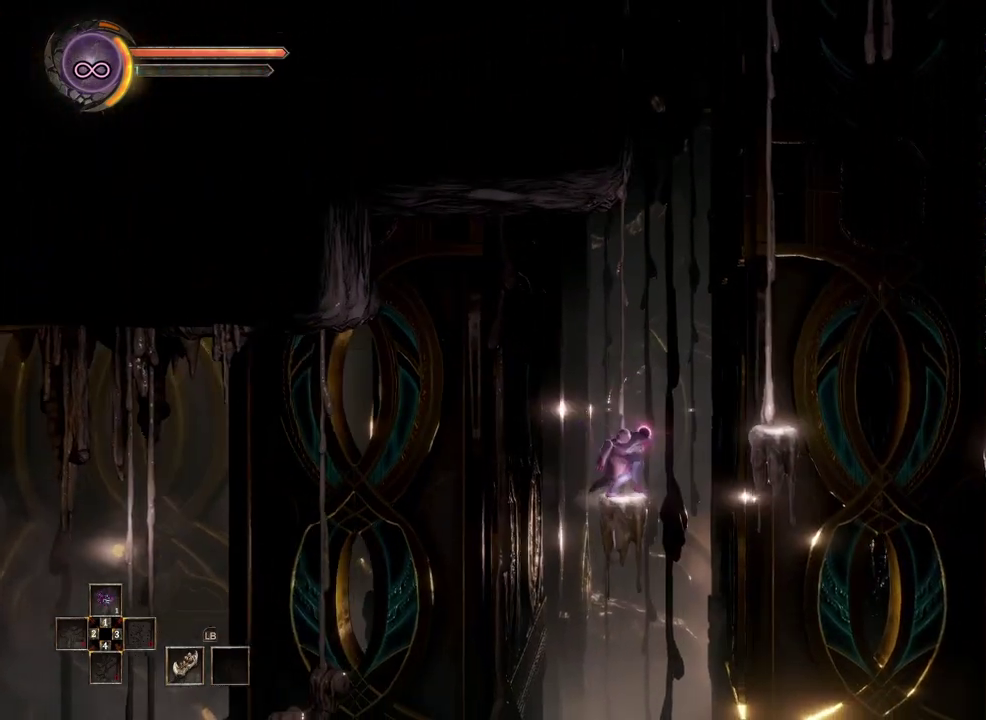
{"buttons": [], "left_stick": "right", "right_stick": "center", "events": [[233, "left_stick", "right"], [250, "A", "down"], [383, "A", "up"]]}
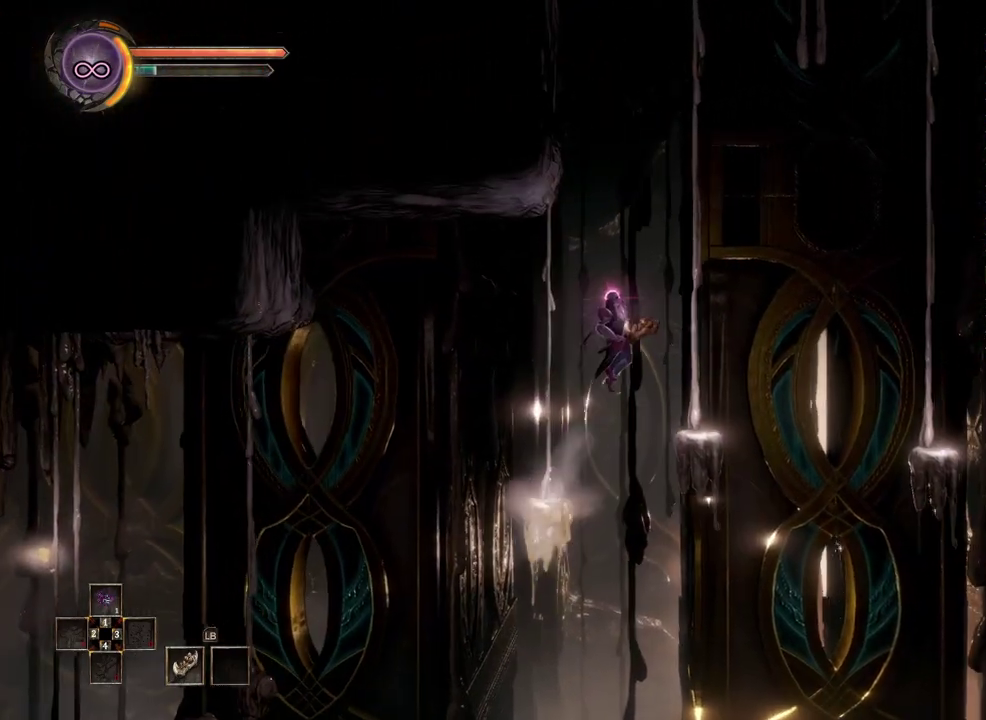
{"buttons": [], "left_stick": "right", "right_stick": "center", "events": [[250, "left_stick", "center"], [467, "left_stick", "right"]]}
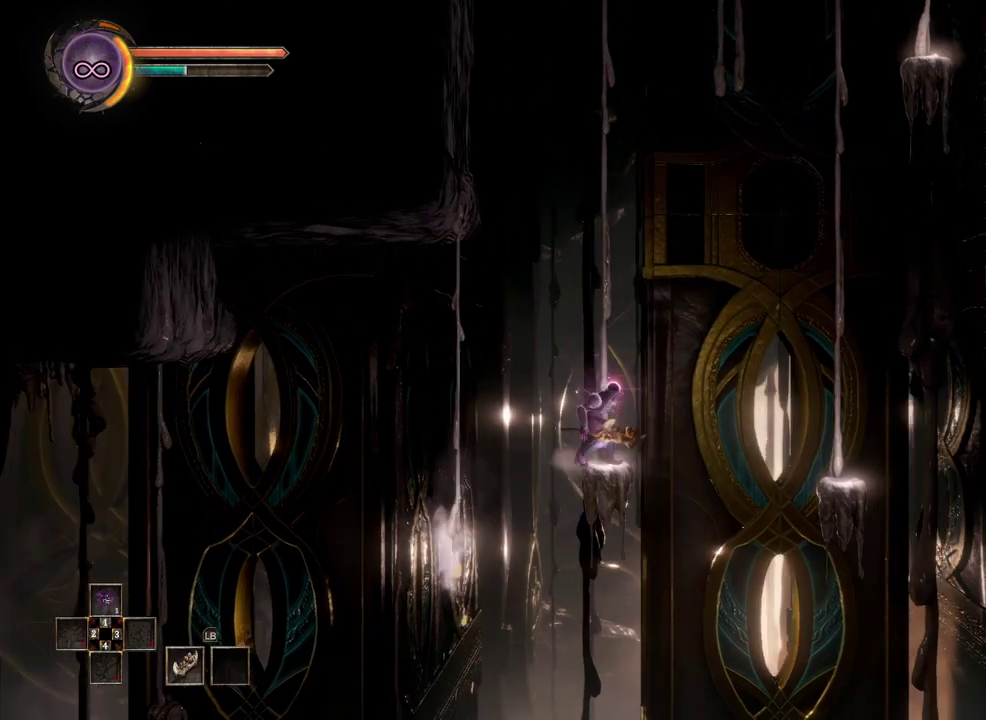
{"buttons": [], "left_stick": "right", "right_stick": "center", "events": [[67, "A", "down"], [200, "A", "up"]]}
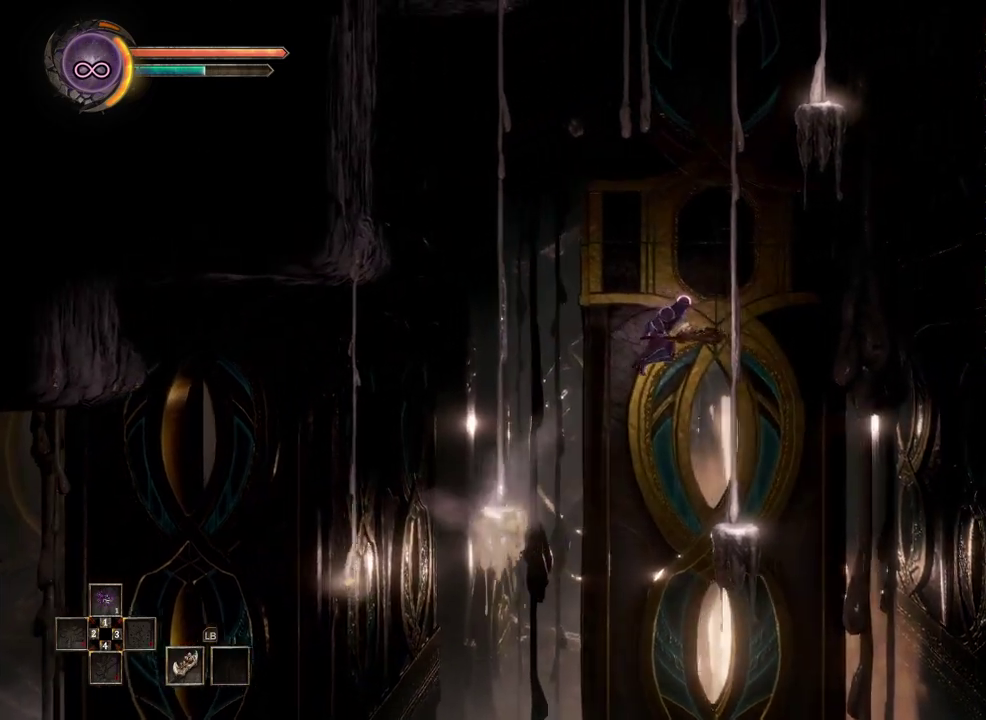
{"buttons": [], "left_stick": "right", "right_stick": "center", "events": [[100, "left_stick", "center"], [383, "left_stick", "right"]]}
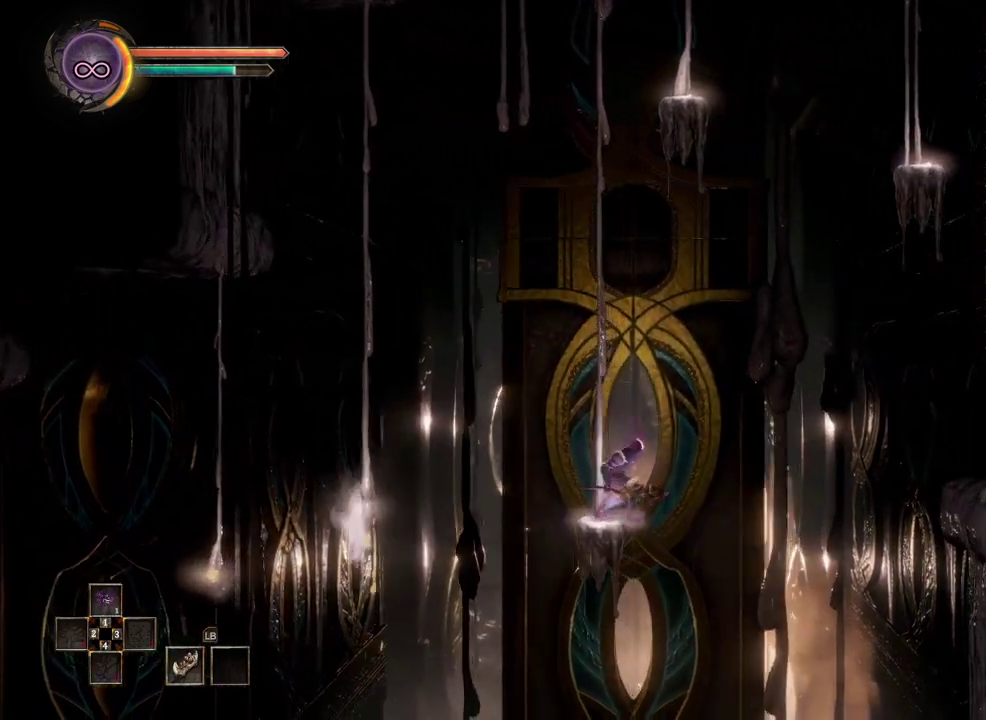
{"buttons": ["B"], "left_stick": "right", "right_stick": "center", "events": [[33, "A", "down"], [283, "A", "up"], [500, "B", "down"]]}
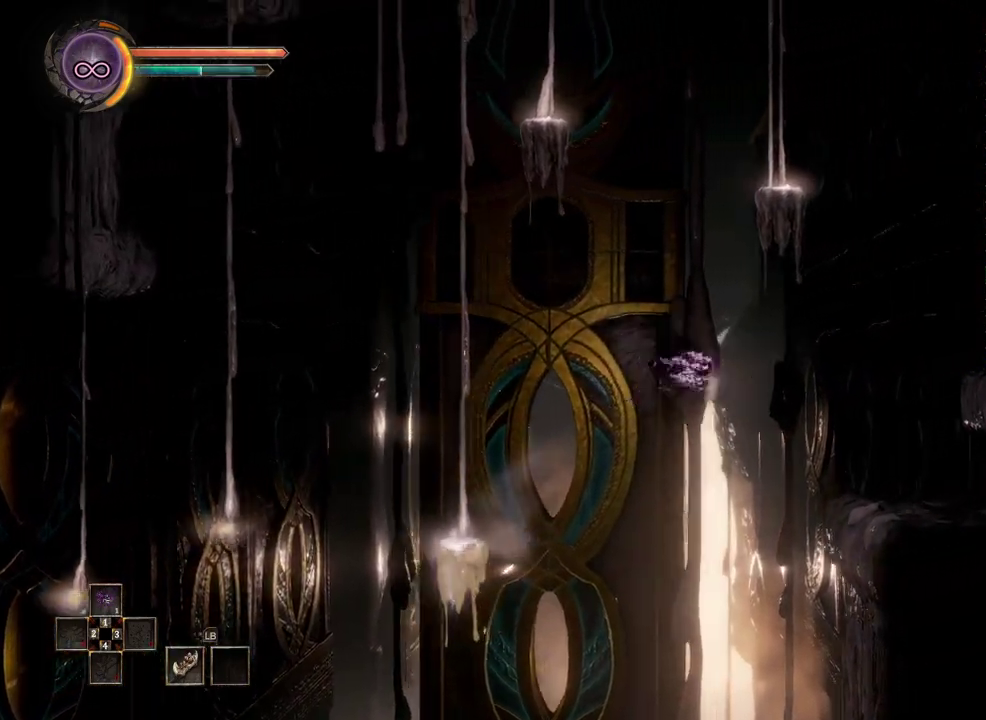
{"buttons": [], "left_stick": "right", "right_stick": "center", "events": [[100, "B", "up"]]}
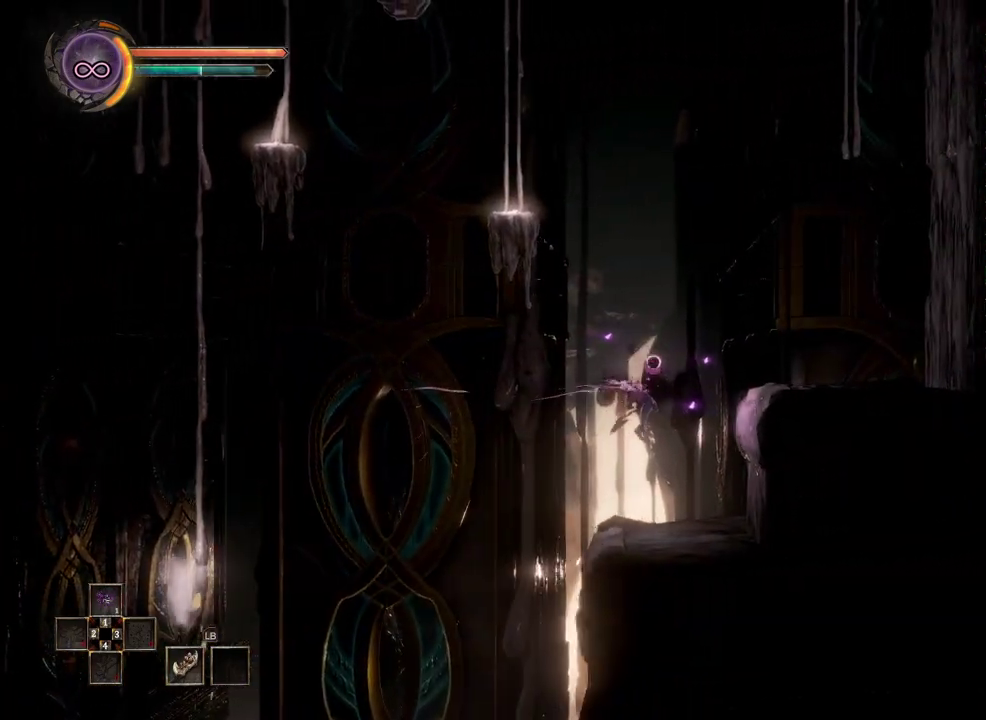
{"buttons": ["A"], "left_stick": "right", "right_stick": "center", "events": [[100, "left_stick", "center"], [317, "left_stick", "right"], [367, "A", "down"]]}
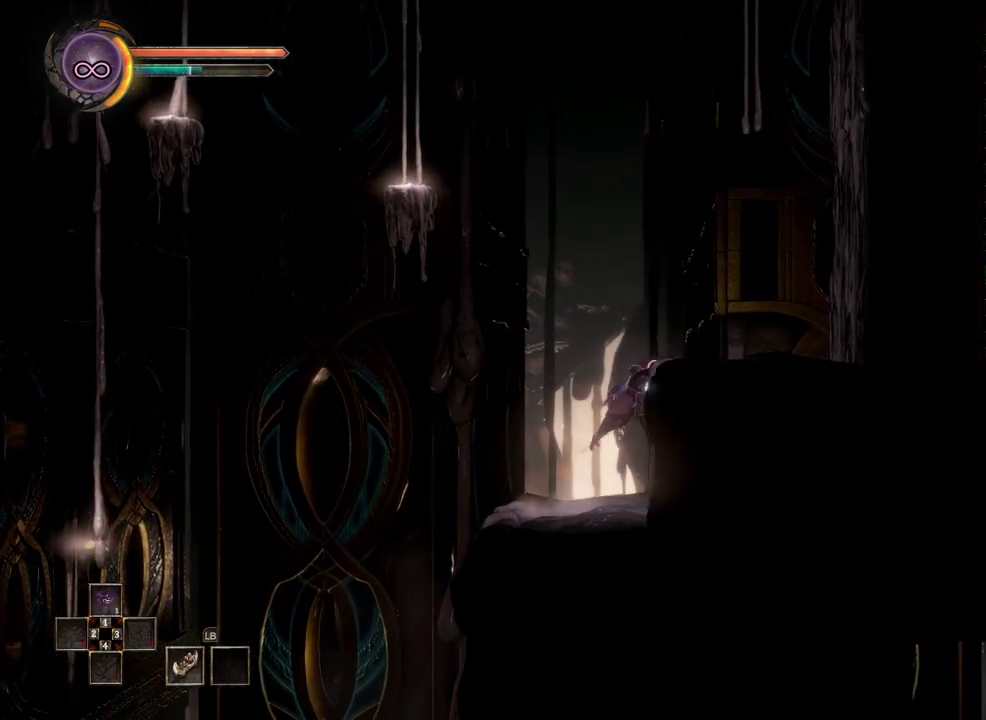
{"buttons": [], "left_stick": "right", "right_stick": "center", "events": [[83, "A", "up"]]}
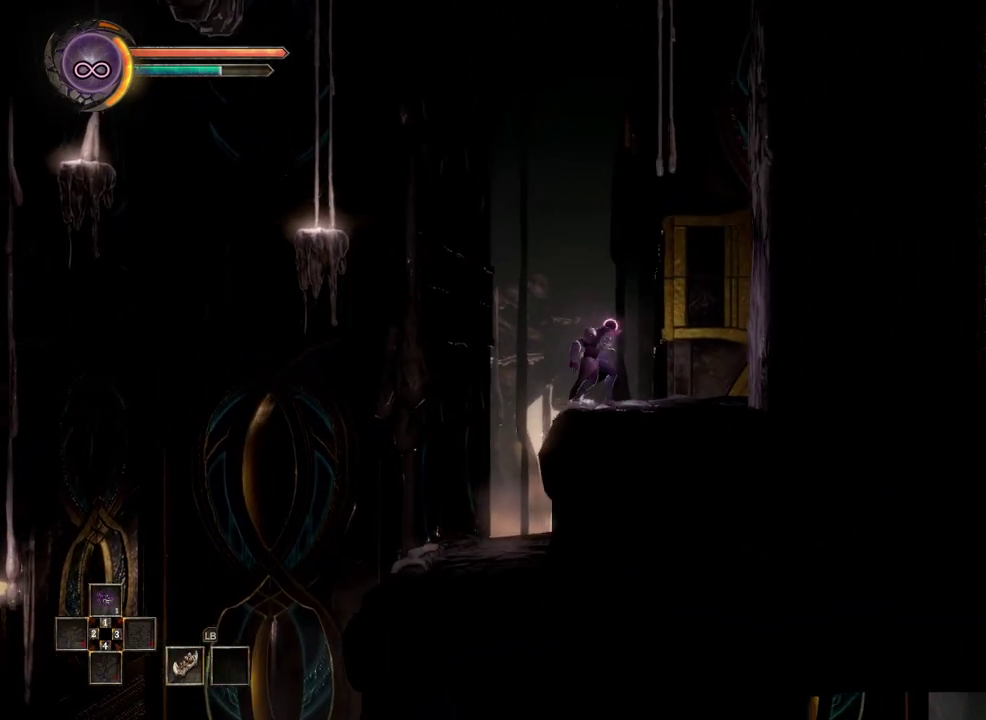
{"buttons": [], "left_stick": "center", "right_stick": "center", "events": [[50, "left_stick", "center"]]}
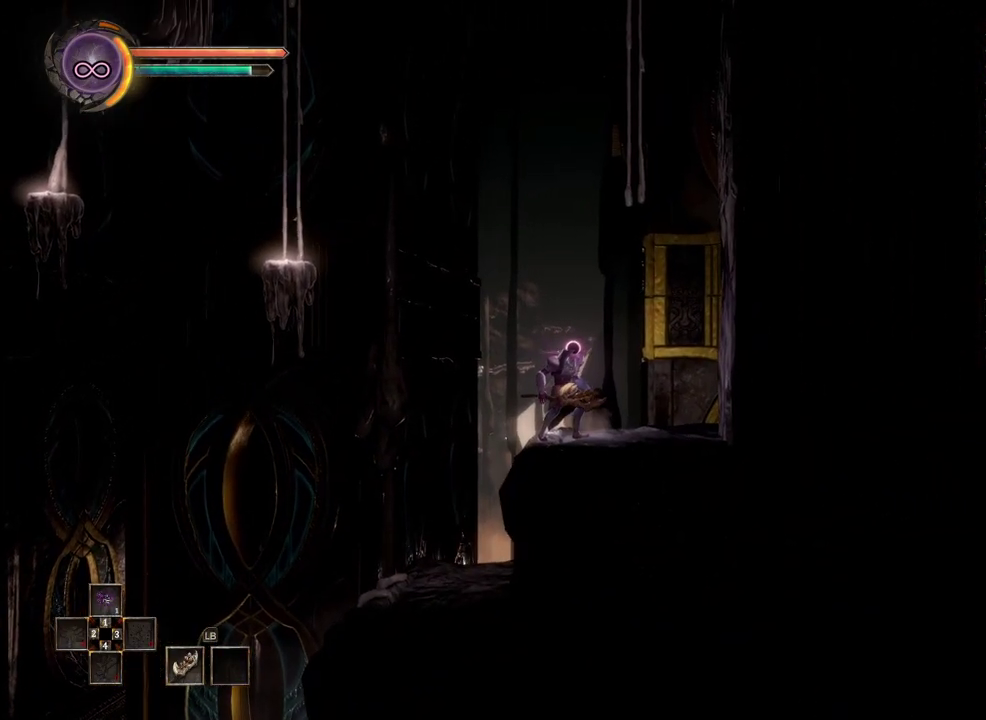
{"buttons": ["A"], "left_stick": "left", "right_stick": "center", "events": [[183, "left_stick", "left"], [383, "A", "down"]]}